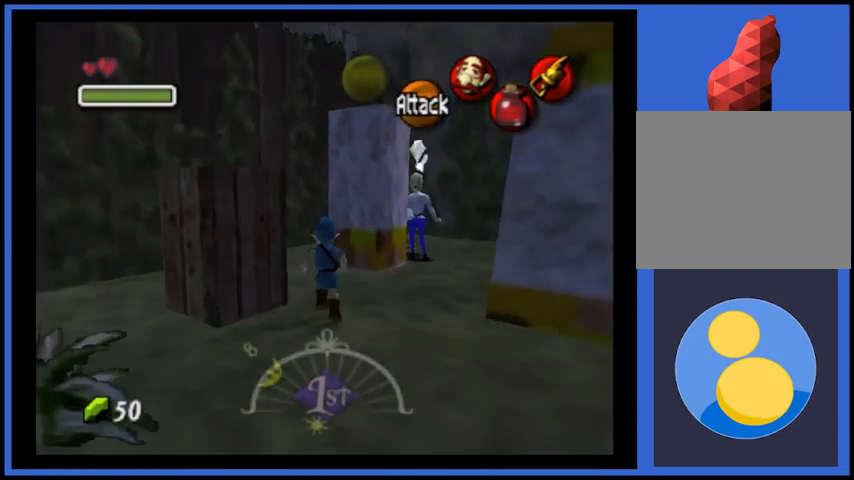
Gameplay with a controller (Xbox layout); each line is a JSON object with the inputs held at the frame after it. "events" lists button and stick changes between this image and that frame as [ms after this image, input, new state], when the widget could be followed in between. Not read: L3 R3.
{"buttons": [], "left_stick": "center", "right_stick": "center", "events": [[125, "left_stick", "center"]]}
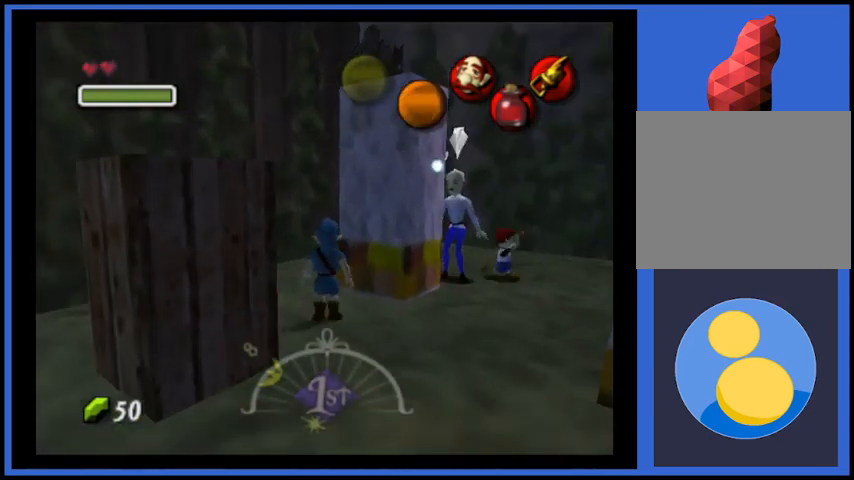
{"buttons": [], "left_stick": "right", "right_stick": "center", "events": [[250, "left_stick", "down-right"], [333, "left_stick", "right"]]}
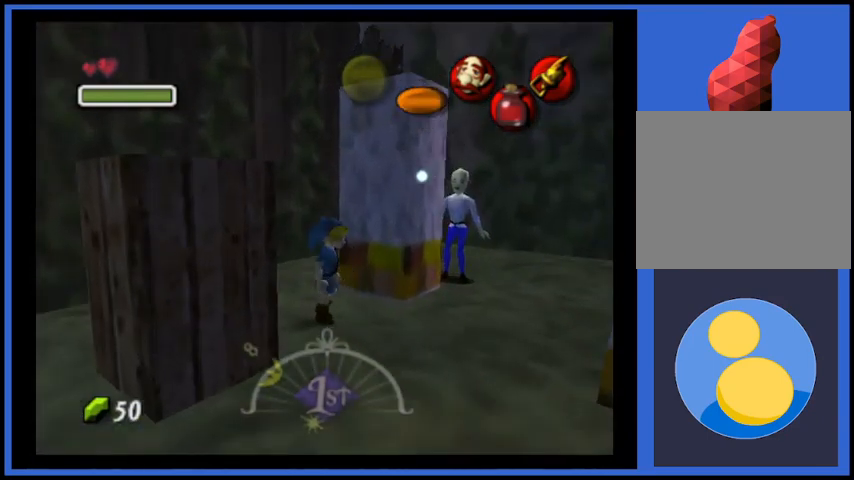
{"buttons": [], "left_stick": "up-right", "right_stick": "center", "events": [[84, "left_stick", "up-right"]]}
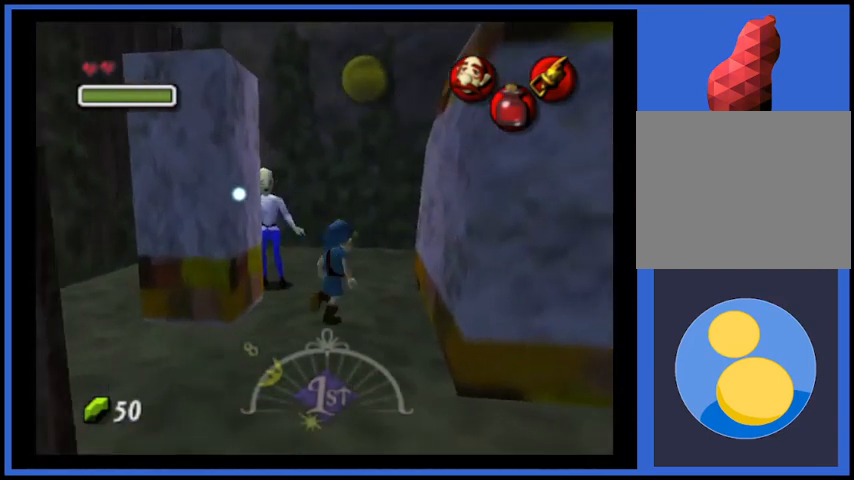
{"buttons": [], "left_stick": "up-right", "right_stick": "center", "events": []}
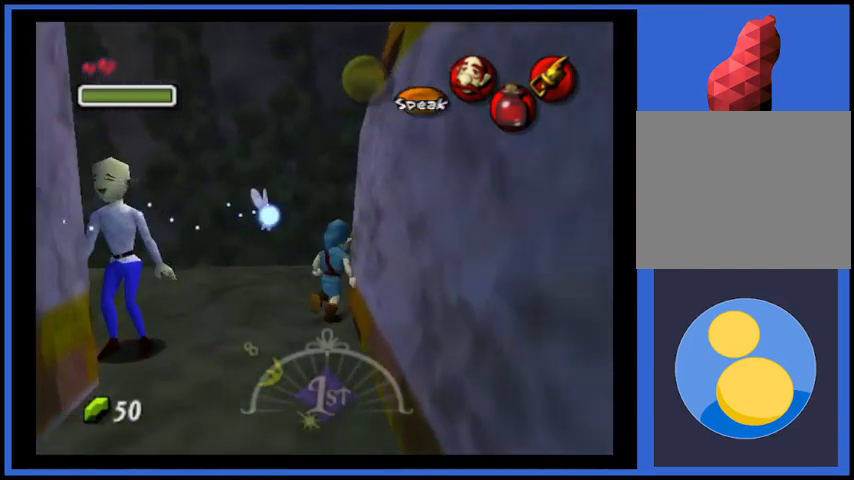
{"buttons": [], "left_stick": "up-right", "right_stick": "center", "events": [[125, "A", "down"], [501, "A", "up"]]}
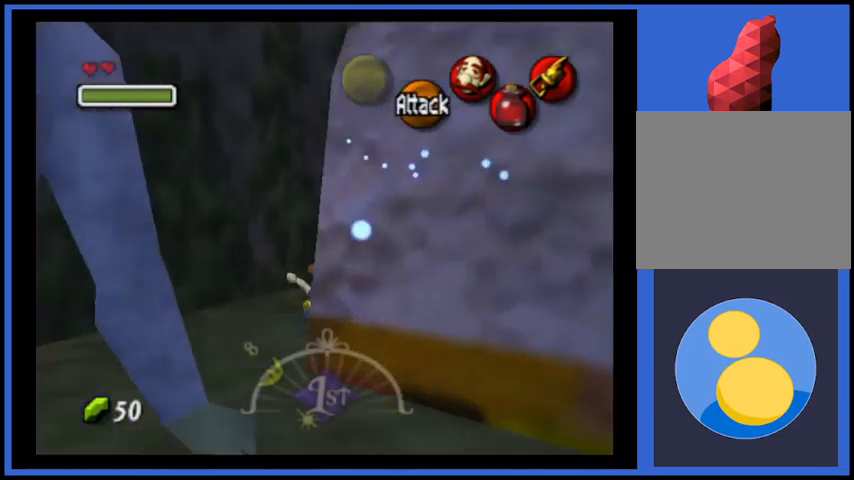
{"buttons": [], "left_stick": "up-right", "right_stick": "center", "events": []}
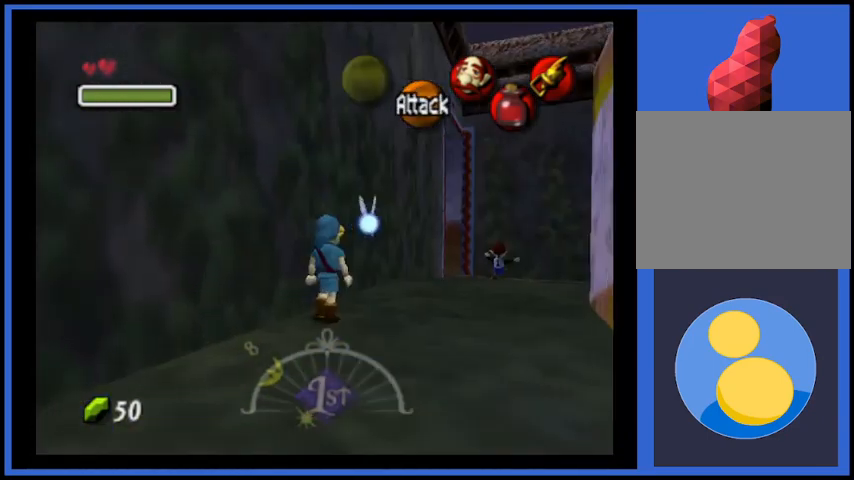
{"buttons": [], "left_stick": "center", "right_stick": "right", "events": [[167, "left_stick", "center"], [209, "right_stick", "right"]]}
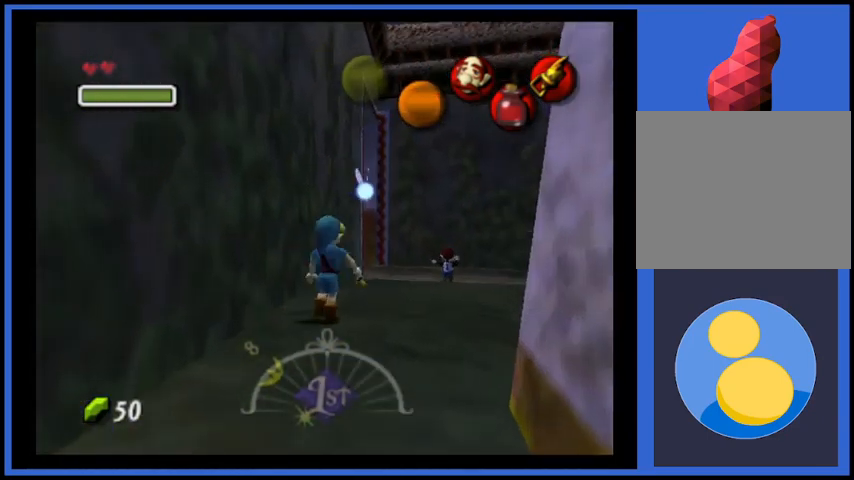
{"buttons": [], "left_stick": "up-right", "right_stick": "right", "events": [[459, "left_stick", "up-right"]]}
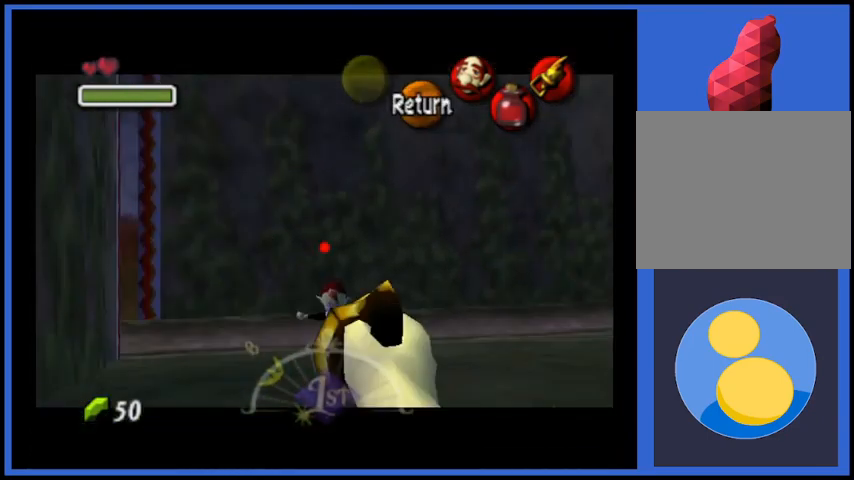
{"buttons": [], "left_stick": "center", "right_stick": "center", "events": [[167, "left_stick", "center"], [251, "right_stick", "center"]]}
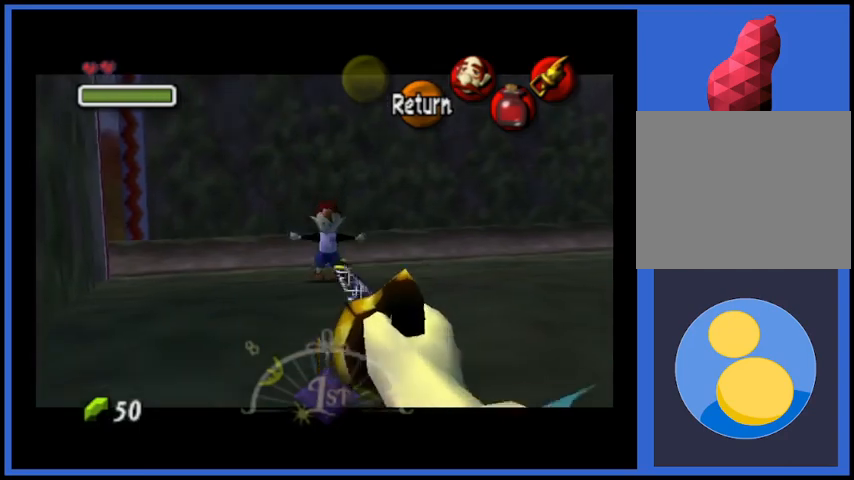
{"buttons": [], "left_stick": "up", "right_stick": "center", "events": [[250, "A", "down"], [292, "left_stick", "up"], [333, "A", "up"], [417, "A", "down"], [500, "A", "up"]]}
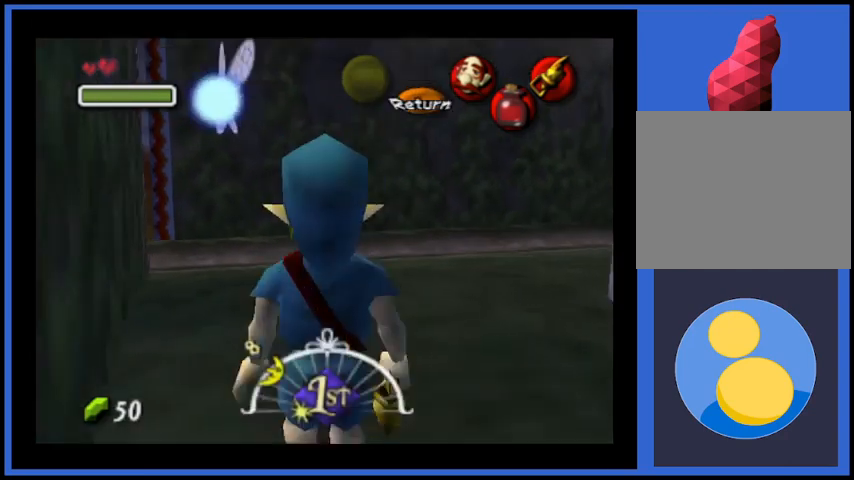
{"buttons": [], "left_stick": "up", "right_stick": "center", "events": [[209, "A", "down"], [334, "A", "up"]]}
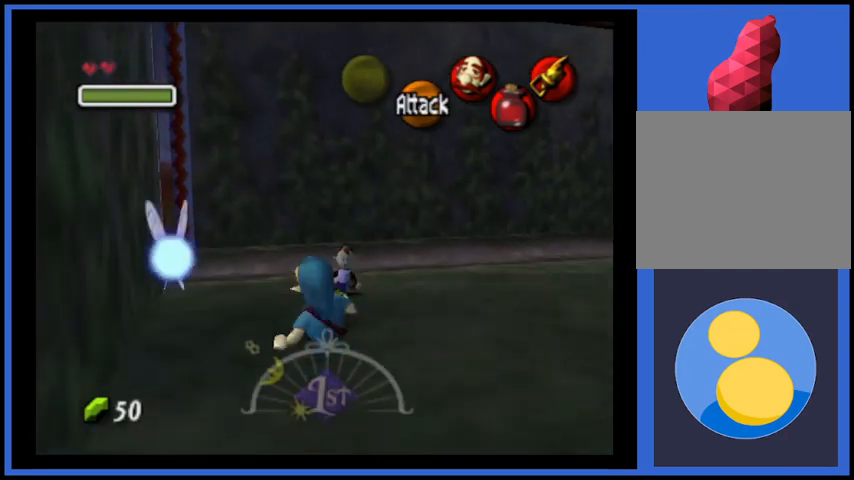
{"buttons": [], "left_stick": "up", "right_stick": "center", "events": [[250, "left_stick", "up-right"], [459, "left_stick", "up"]]}
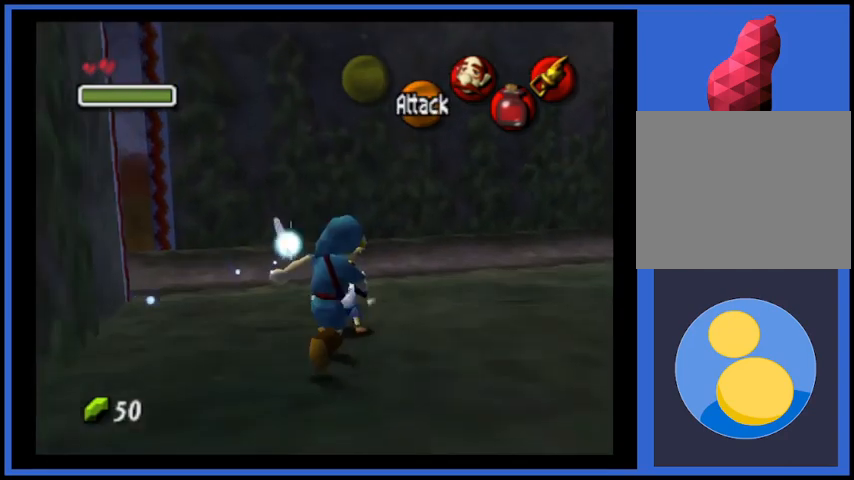
{"buttons": [], "left_stick": "up-left", "right_stick": "center", "events": [[84, "left_stick", "center"], [167, "A", "down"], [292, "A", "up"], [417, "A", "down"], [417, "left_stick", "up-left"], [501, "A", "up"]]}
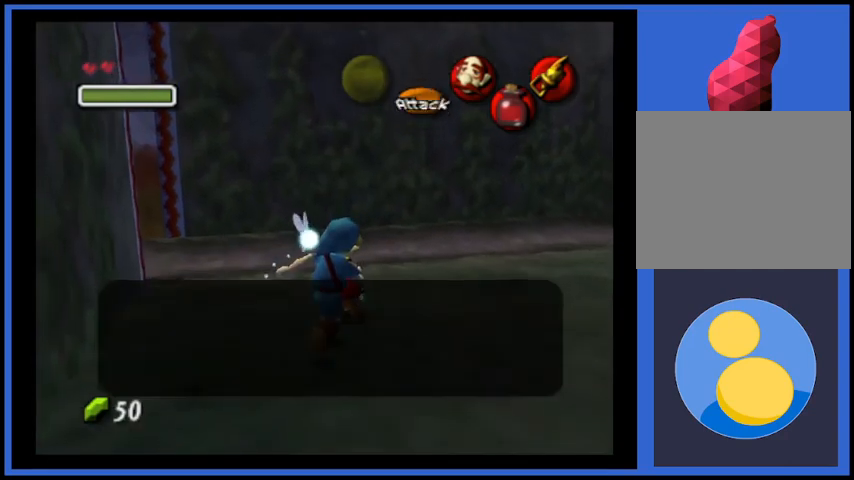
{"buttons": ["A"], "left_stick": "up-left", "right_stick": "center", "events": [[83, "A", "down"], [167, "A", "up"], [417, "A", "down"]]}
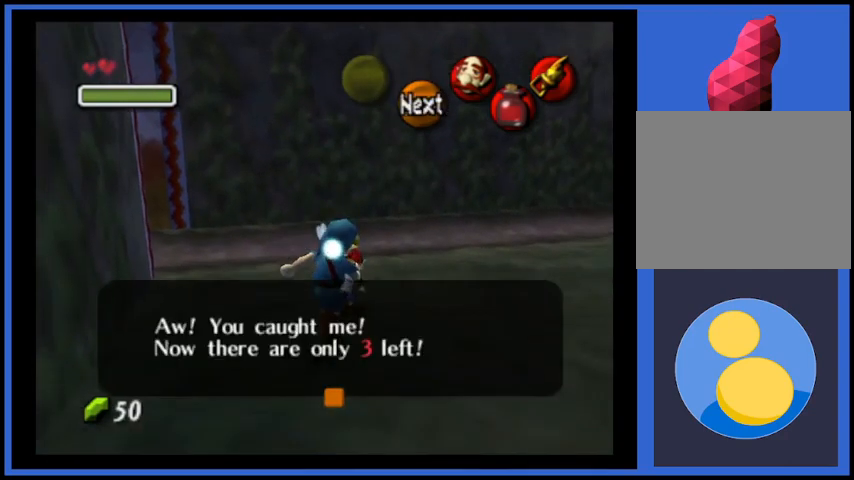
{"buttons": [], "left_stick": "up-left", "right_stick": "center", "events": [[42, "A", "up"], [376, "A", "down"], [459, "A", "up"]]}
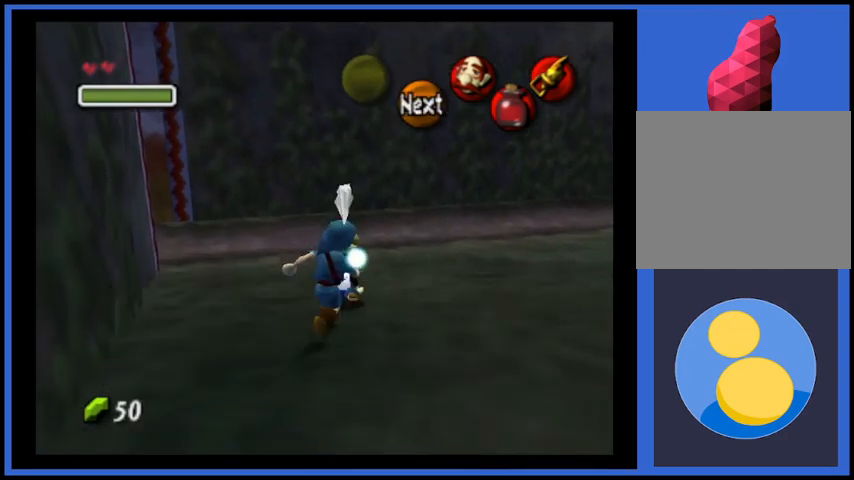
{"buttons": [], "left_stick": "up-left", "right_stick": "center", "events": []}
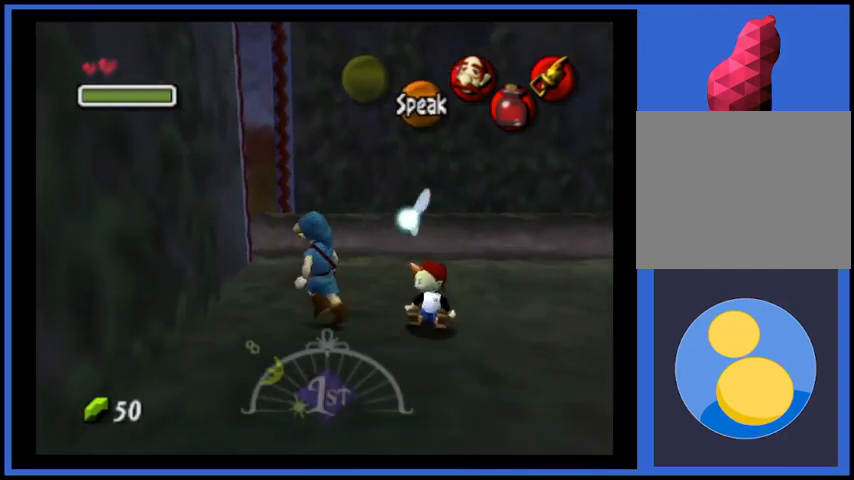
{"buttons": [], "left_stick": "up", "right_stick": "center", "events": [[42, "left_stick", "up"]]}
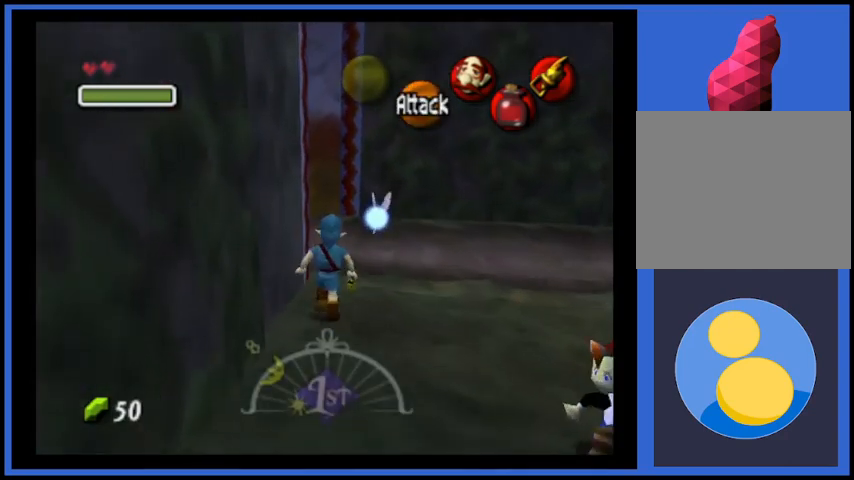
{"buttons": [], "left_stick": "up-left", "right_stick": "center", "events": [[459, "left_stick", "up-left"]]}
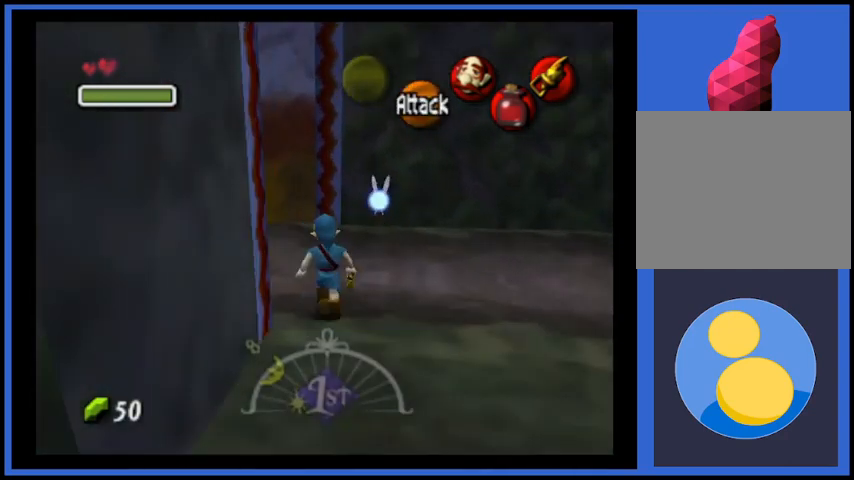
{"buttons": ["A"], "left_stick": "up-left", "right_stick": "center", "events": [[125, "A", "down"]]}
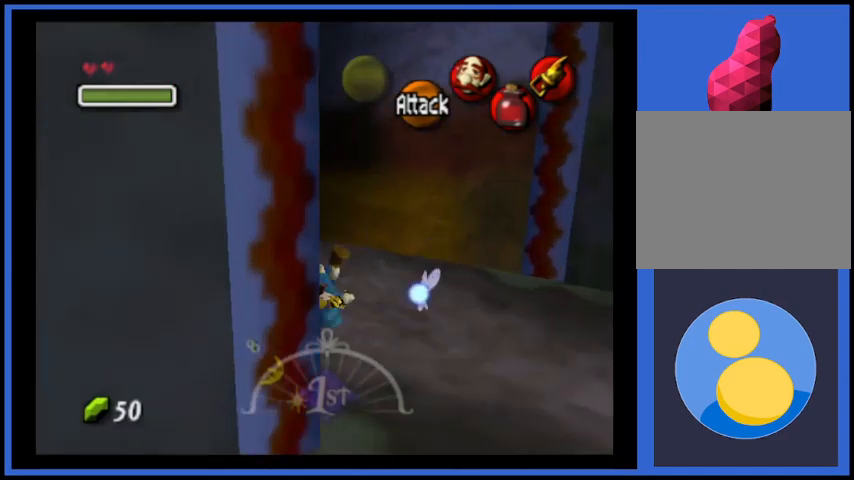
{"buttons": ["A"], "left_stick": "up-left", "right_stick": "center", "events": [[125, "A", "up"], [333, "A", "down"]]}
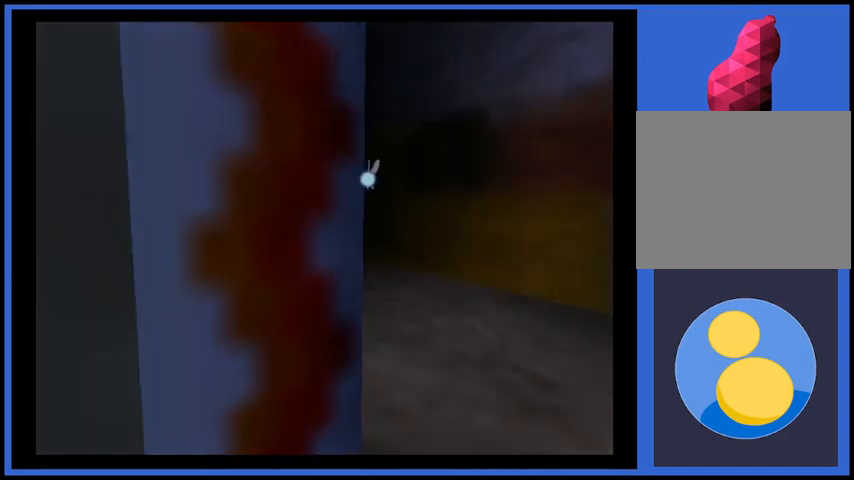
{"buttons": [], "left_stick": "center", "right_stick": "center", "events": [[42, "A", "up"], [125, "left_stick", "center"]]}
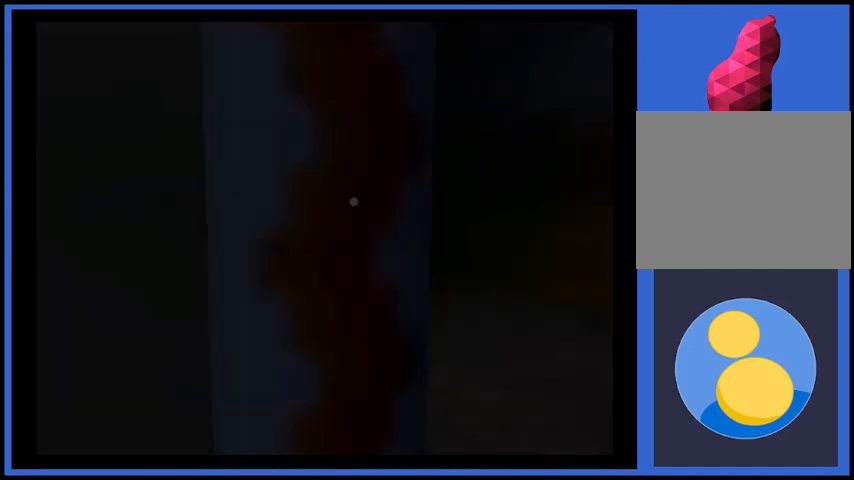
{"buttons": [], "left_stick": "center", "right_stick": "center", "events": []}
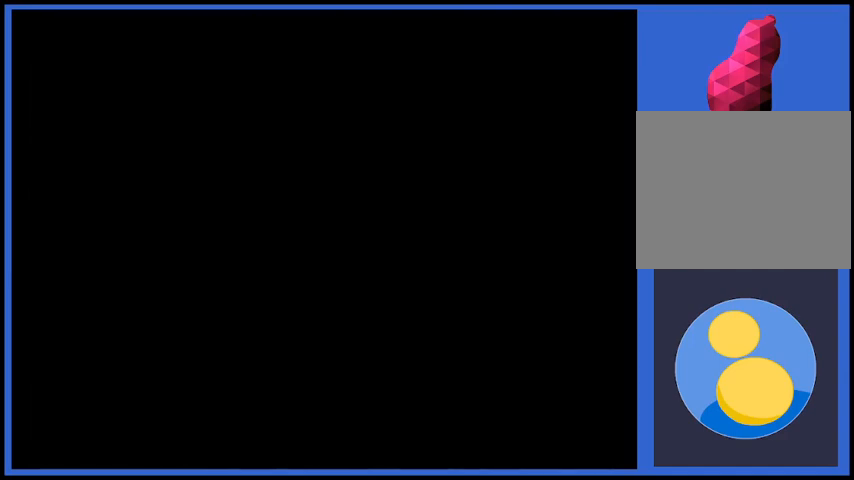
{"buttons": [], "left_stick": "center", "right_stick": "center", "events": []}
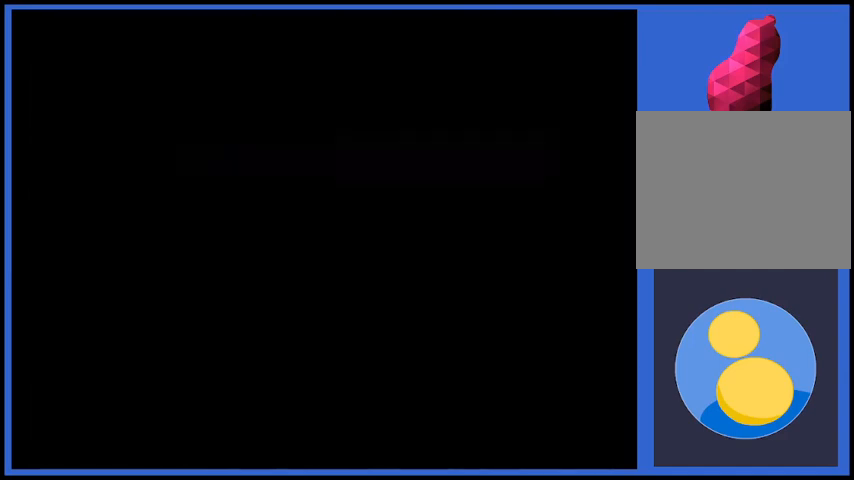
{"buttons": [], "left_stick": "down", "right_stick": "center", "events": [[417, "left_stick", "down"]]}
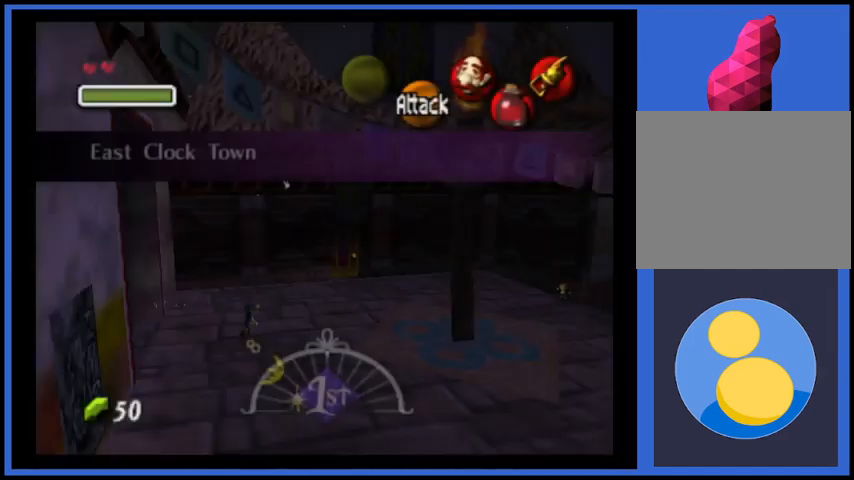
{"buttons": [], "left_stick": "down", "right_stick": "center", "events": []}
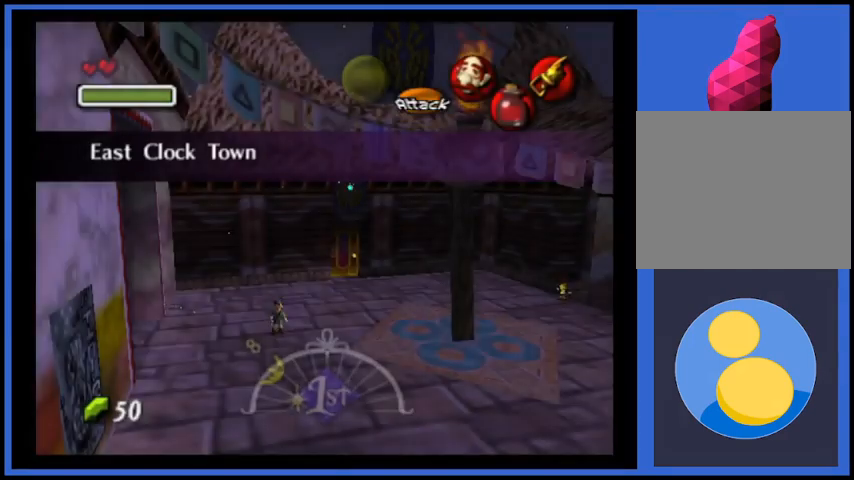
{"buttons": [], "left_stick": "down-right", "right_stick": "center", "events": [[83, "A", "down"], [417, "left_stick", "down-right"], [500, "A", "up"]]}
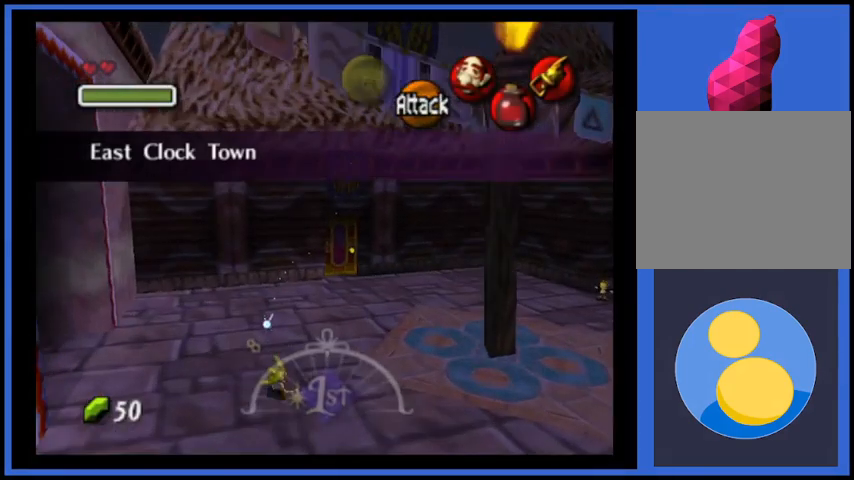
{"buttons": [], "left_stick": "up", "right_stick": "center", "events": [[84, "left_stick", "center"], [167, "L2", "down"], [292, "L2", "up"], [459, "left_stick", "up"]]}
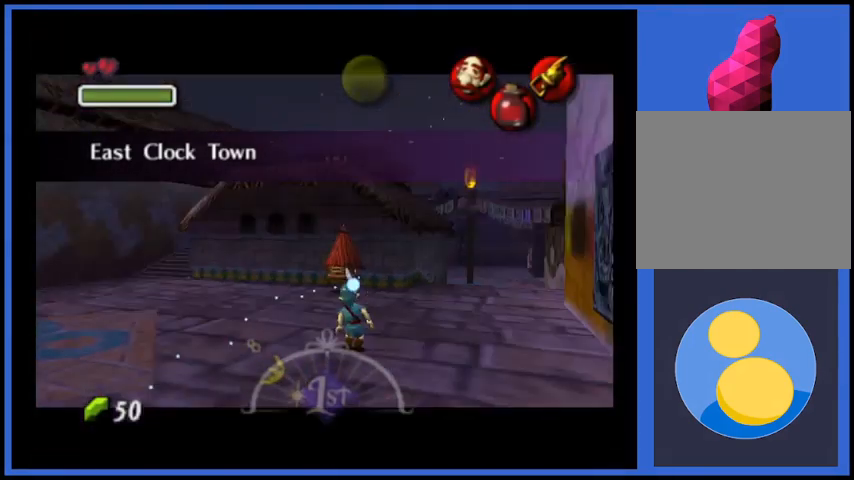
{"buttons": [], "left_stick": "up-left", "right_stick": "center", "events": [[292, "left_stick", "up-left"]]}
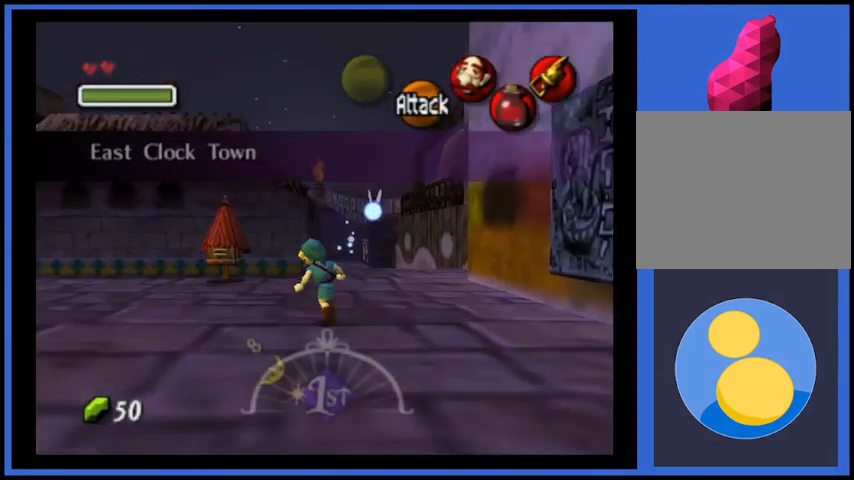
{"buttons": ["A"], "left_stick": "up-left", "right_stick": "center", "events": [[167, "A", "down"]]}
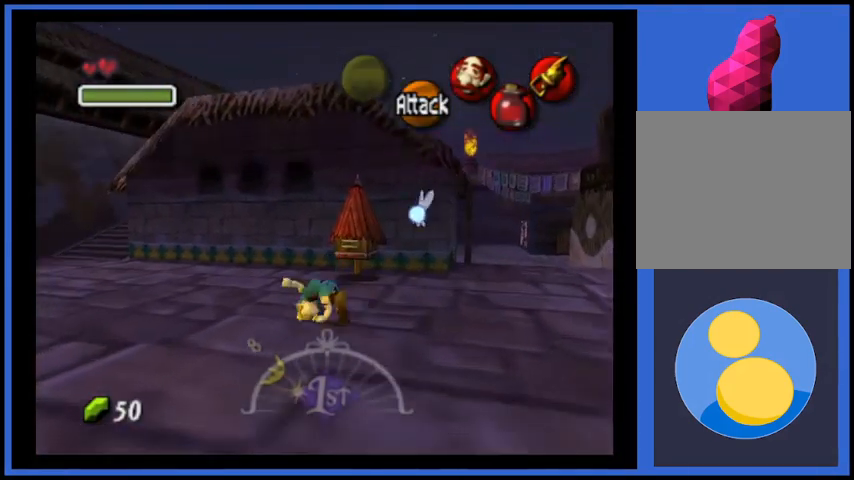
{"buttons": ["A"], "left_stick": "up-left", "right_stick": "center", "events": [[41, "A", "up"], [459, "A", "down"]]}
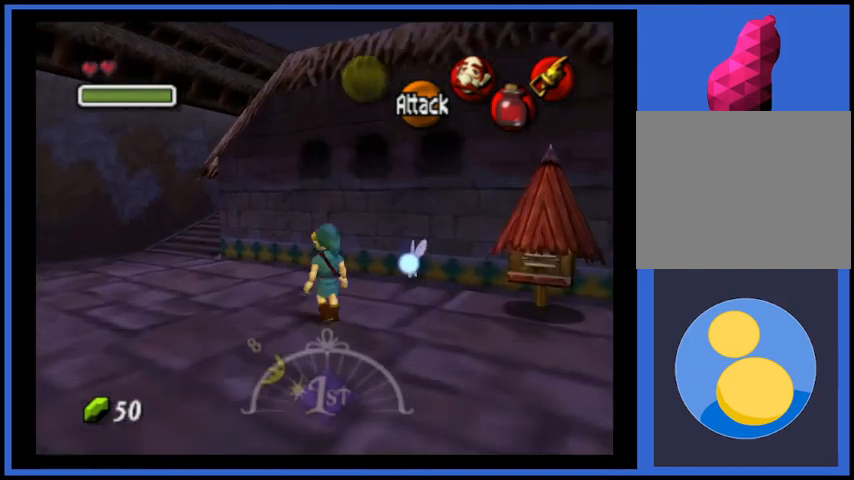
{"buttons": [], "left_stick": "up", "right_stick": "center", "events": [[376, "A", "up"], [376, "left_stick", "up"]]}